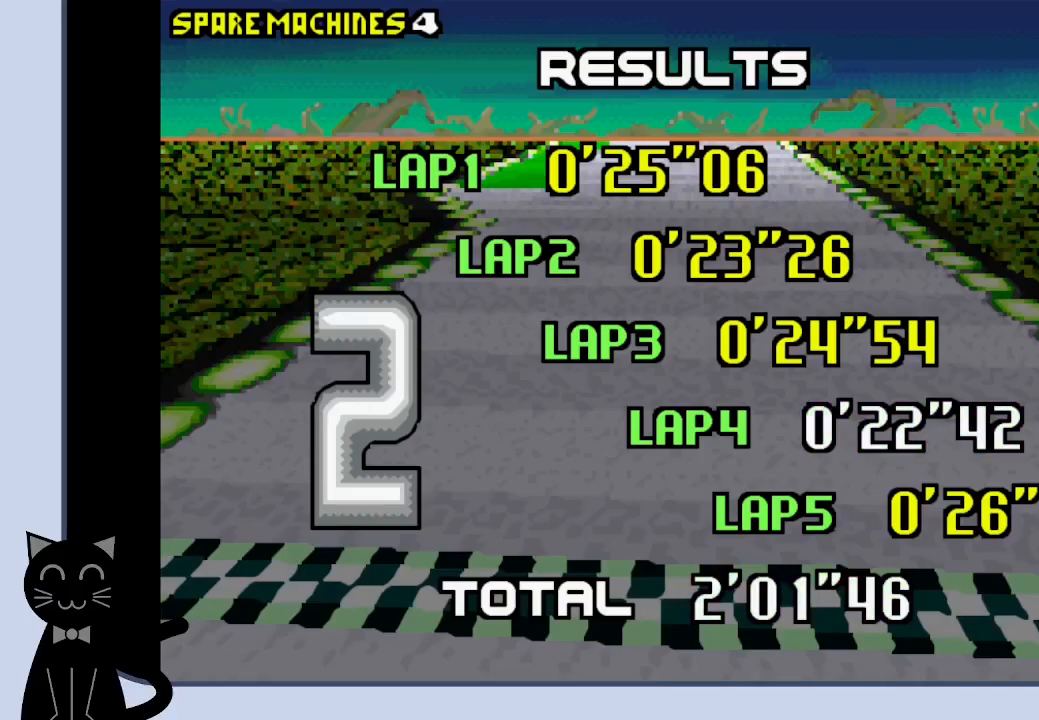
Gameplay with a controller (PlayStation layout); each line is a JSON object with the inputs held at the frame after it. "events" lists button and stick changes between this image and that frame as [ms after this image, input, new state], when the widget could be followed in between. Not read: L1 left_stick right_stick.
{"buttons": ["CROSS"], "events": [[400, "CROSS", "down"]]}
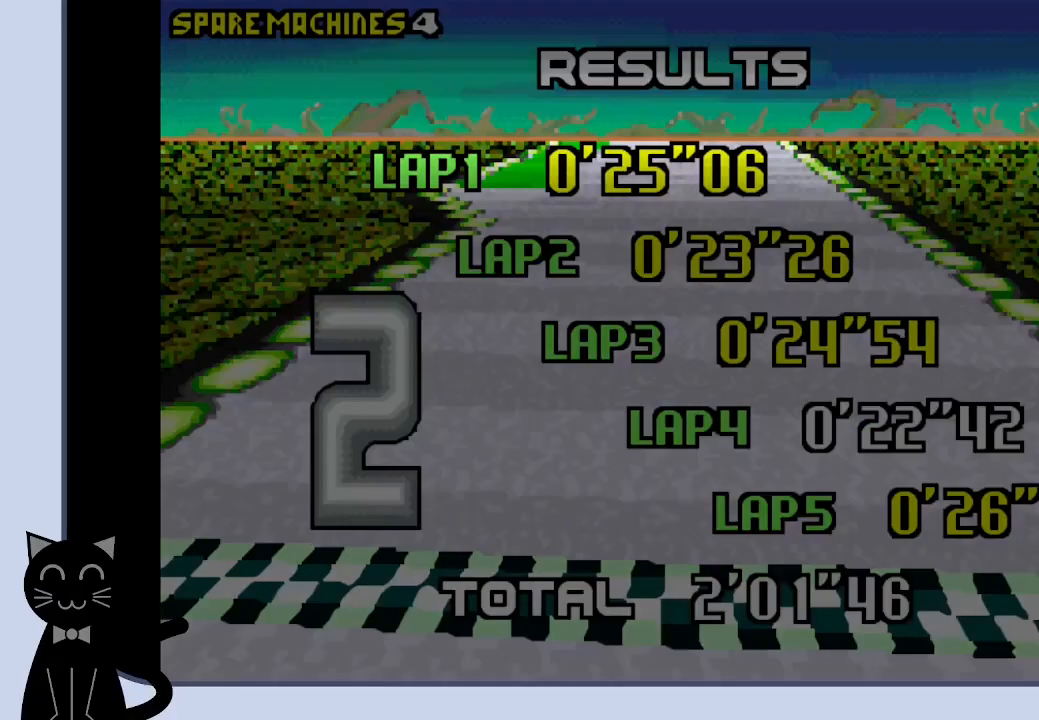
{"buttons": [], "events": [[83, "CROSS", "up"]]}
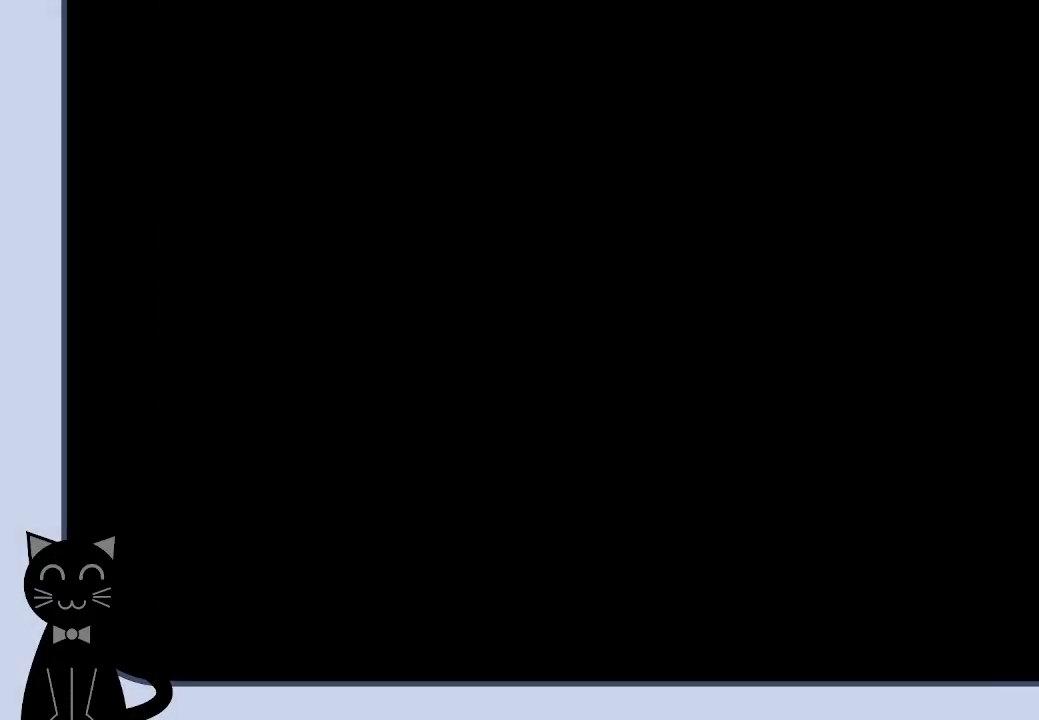
{"buttons": [], "events": []}
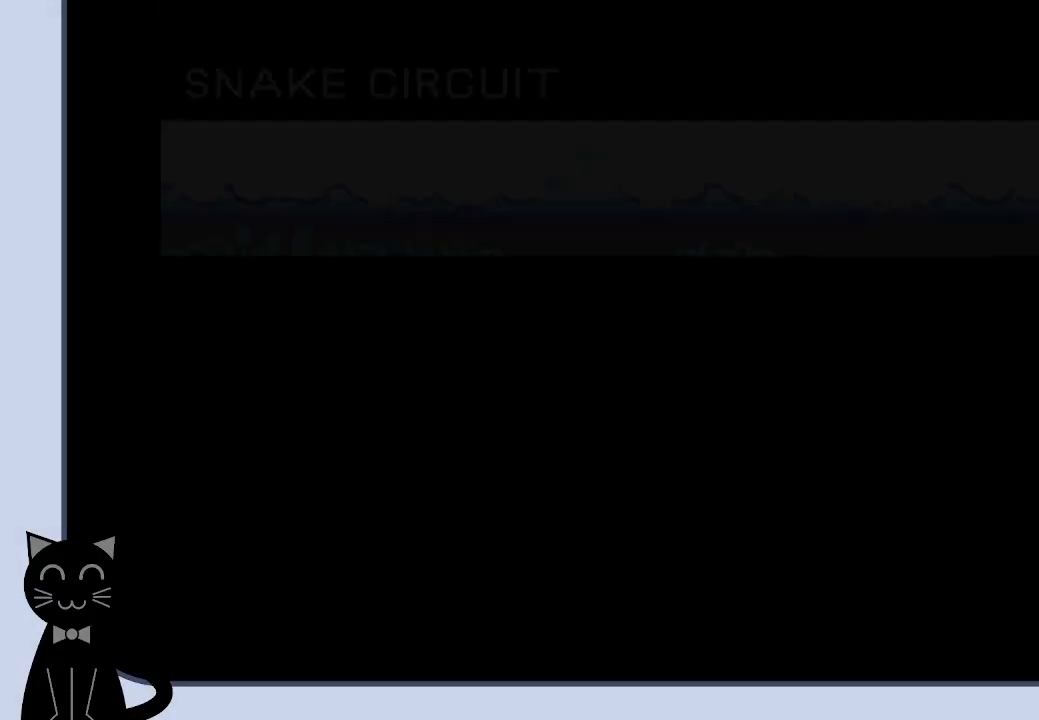
{"buttons": [], "events": []}
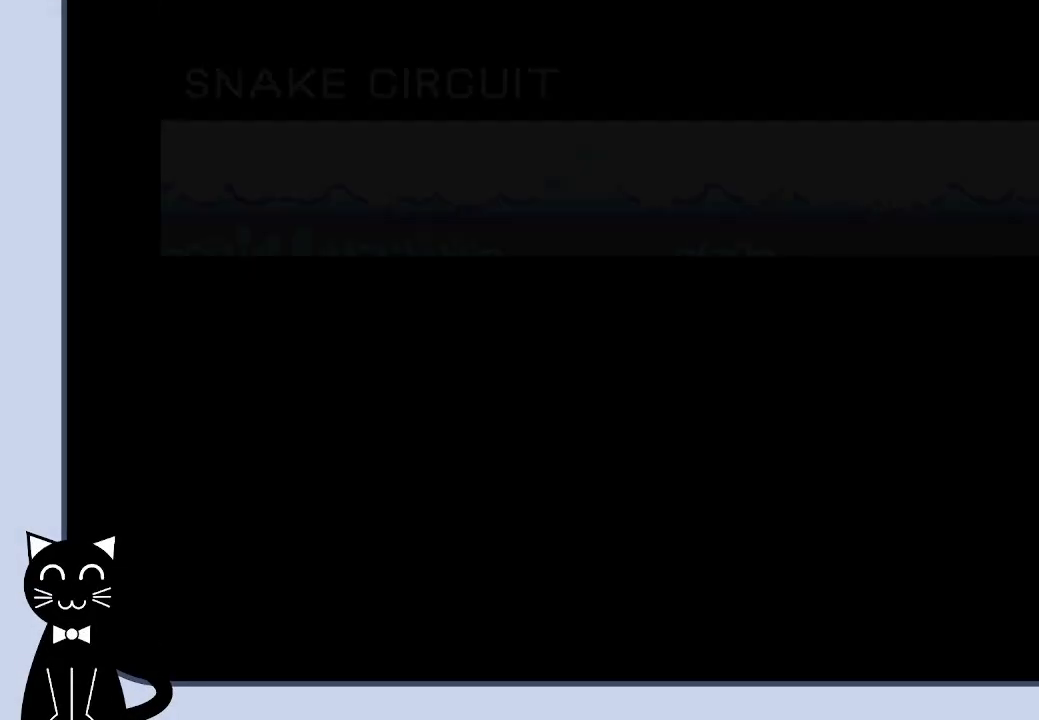
{"buttons": [], "events": []}
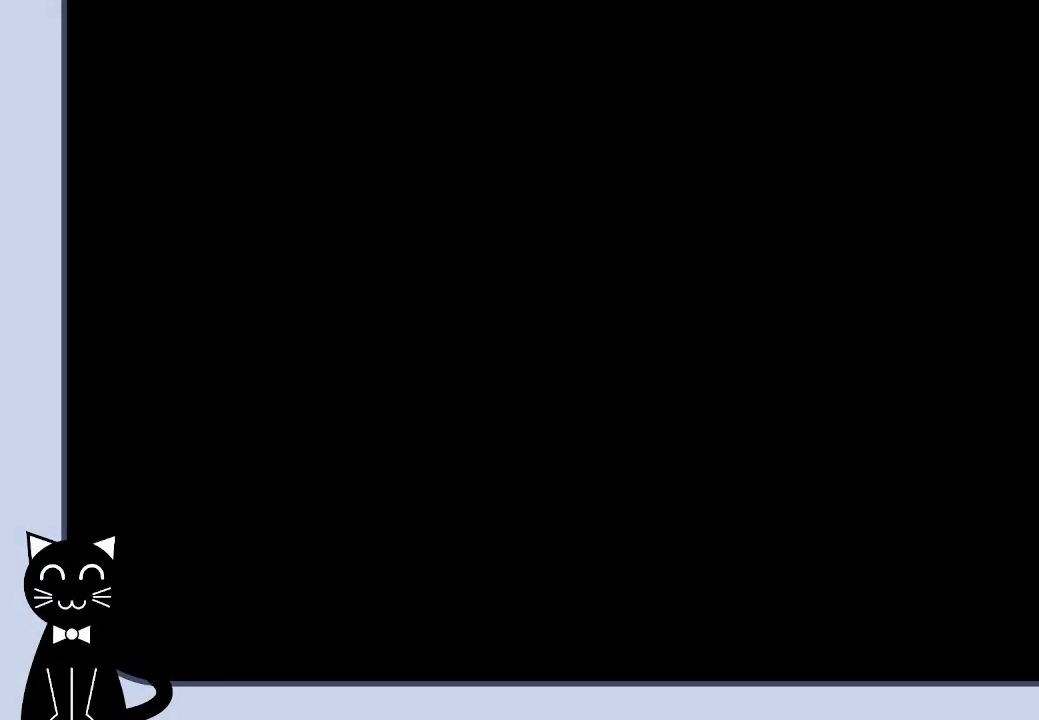
{"buttons": [], "events": []}
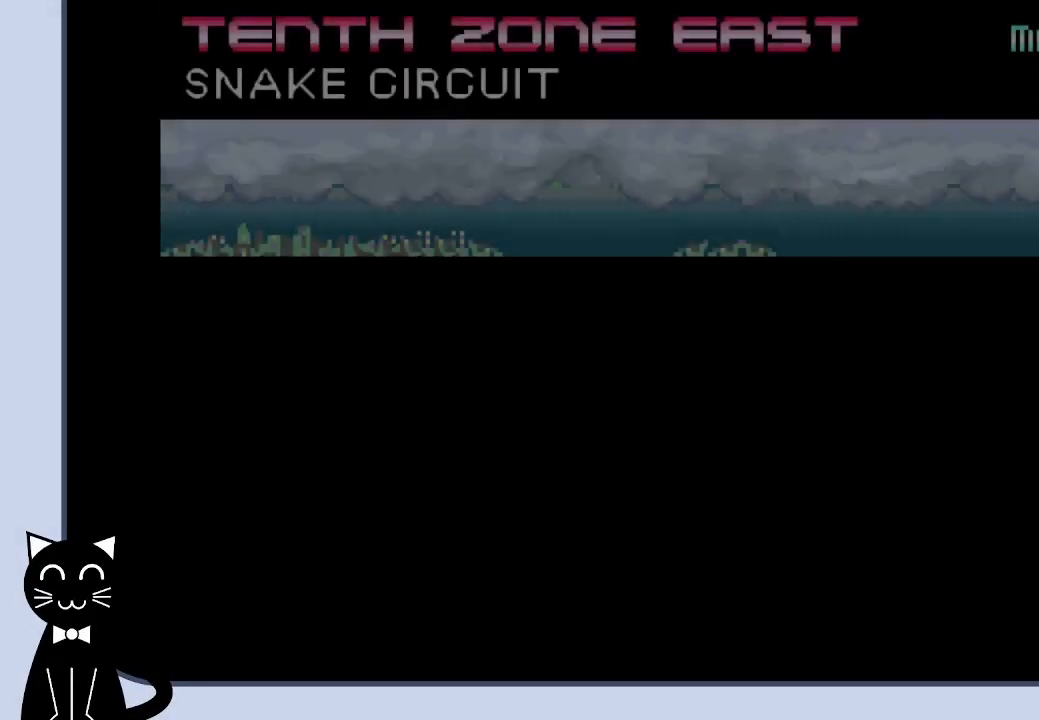
{"buttons": [], "events": []}
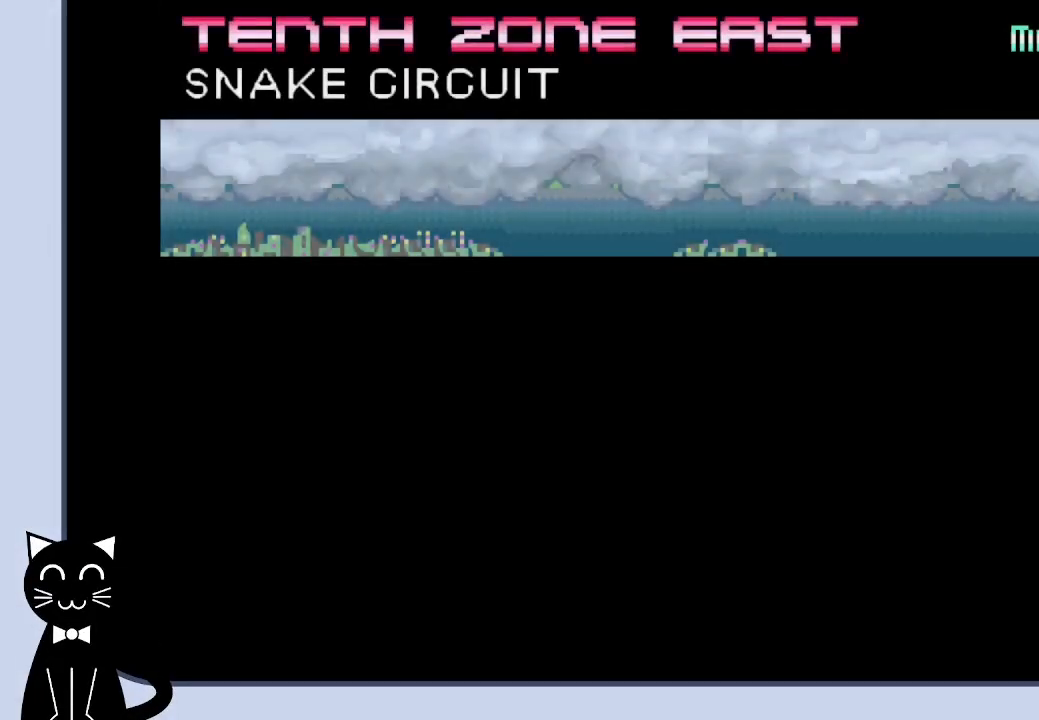
{"buttons": [], "events": []}
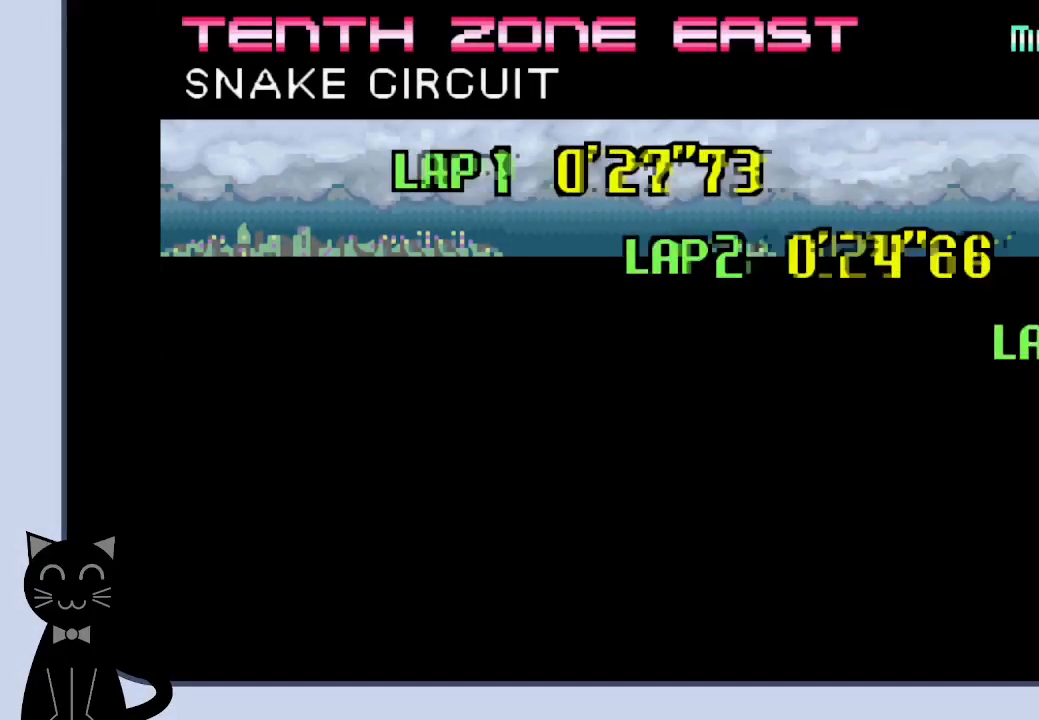
{"buttons": [], "events": []}
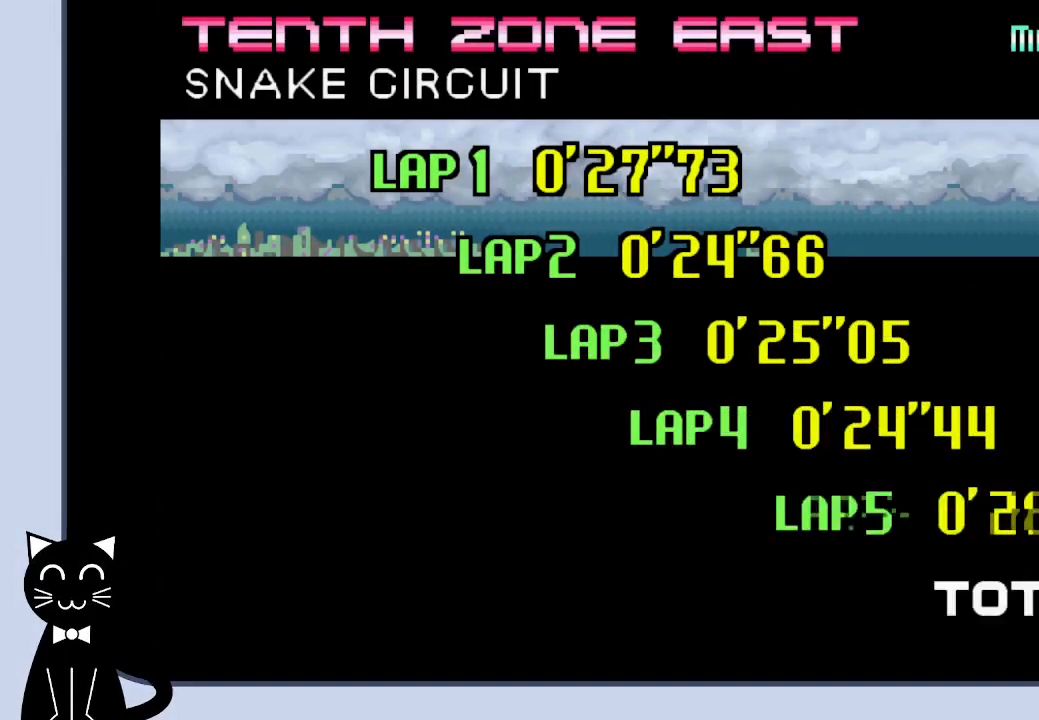
{"buttons": [], "events": []}
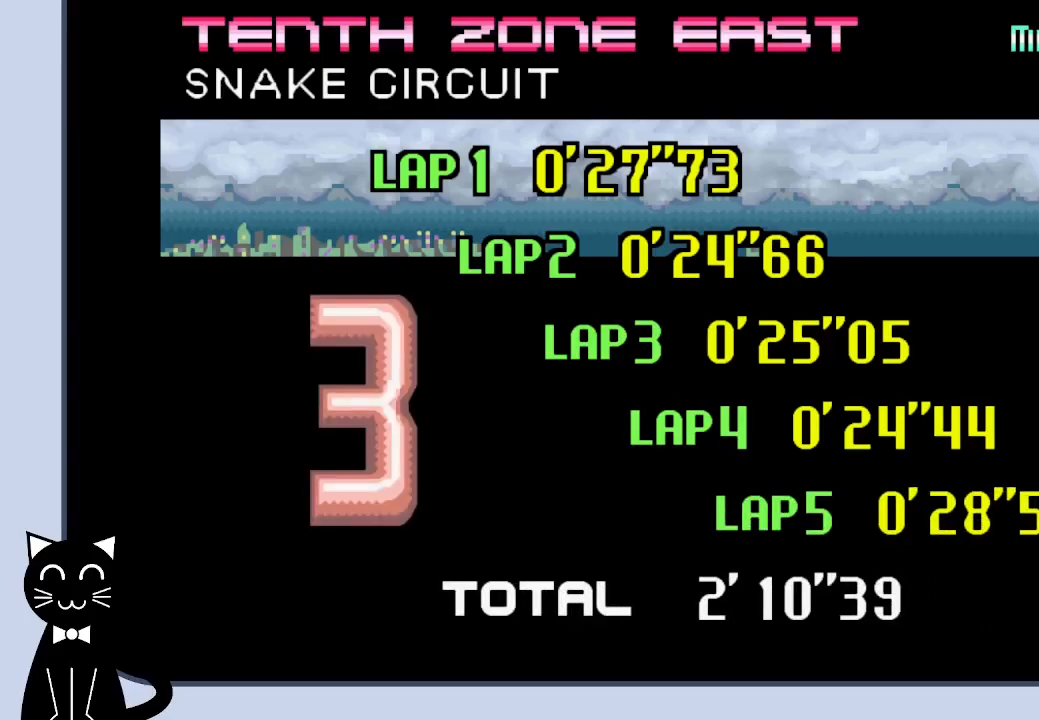
{"buttons": [], "events": [[300, "CROSS", "down"], [483, "CROSS", "up"]]}
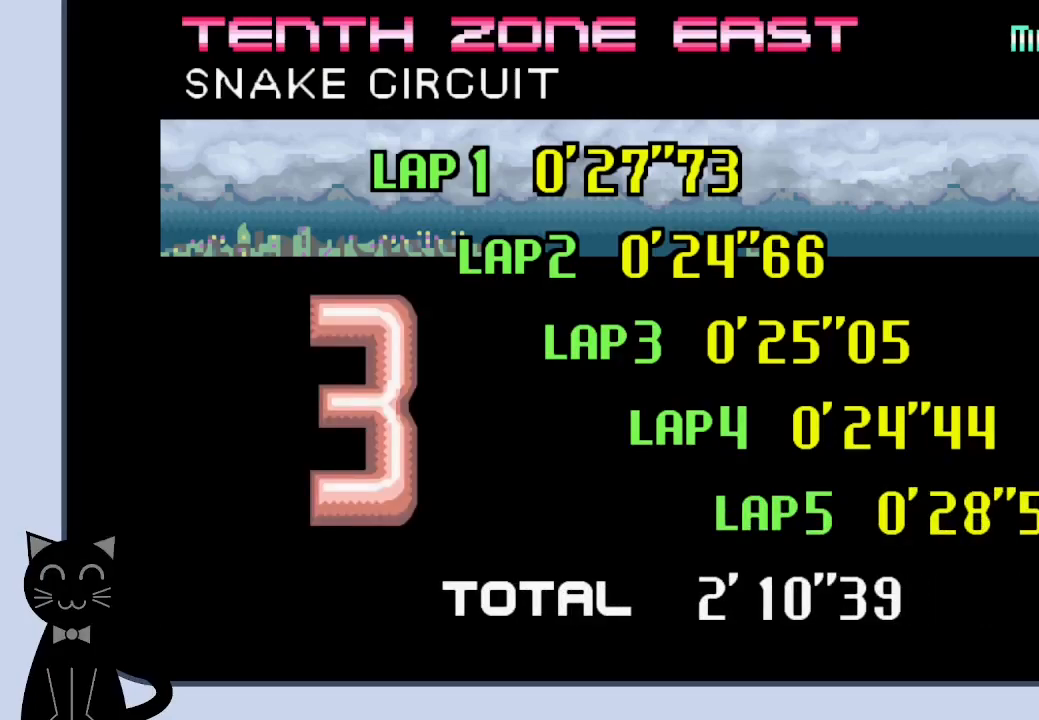
{"buttons": [], "events": [[50, "CROSS", "down"], [183, "CROSS", "up"]]}
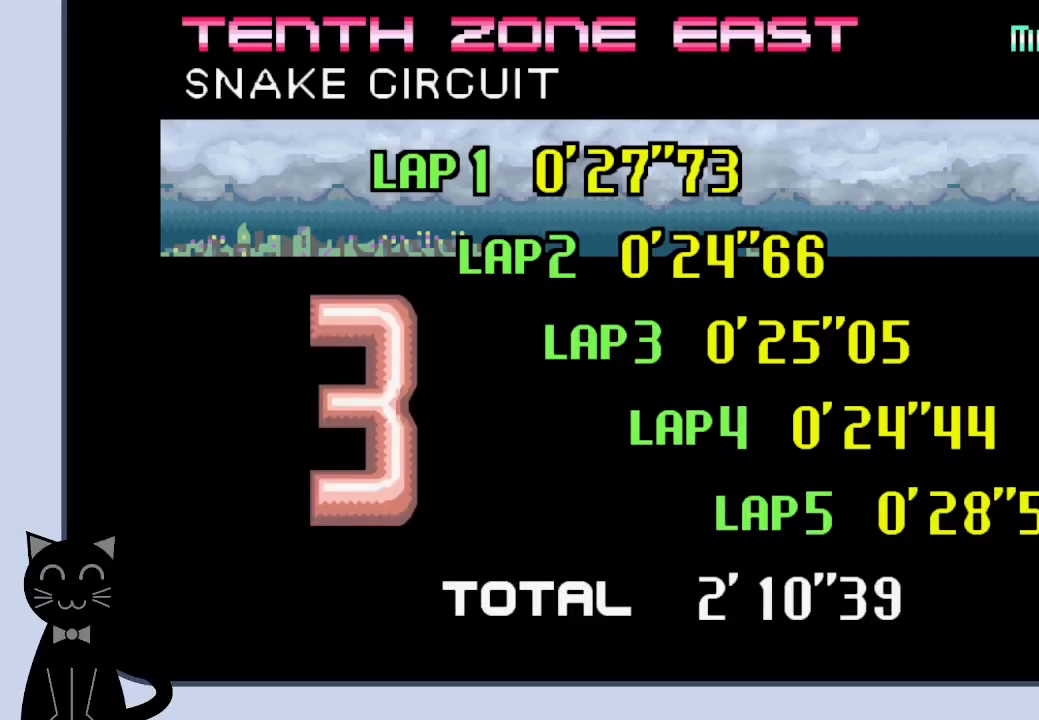
{"buttons": [], "events": []}
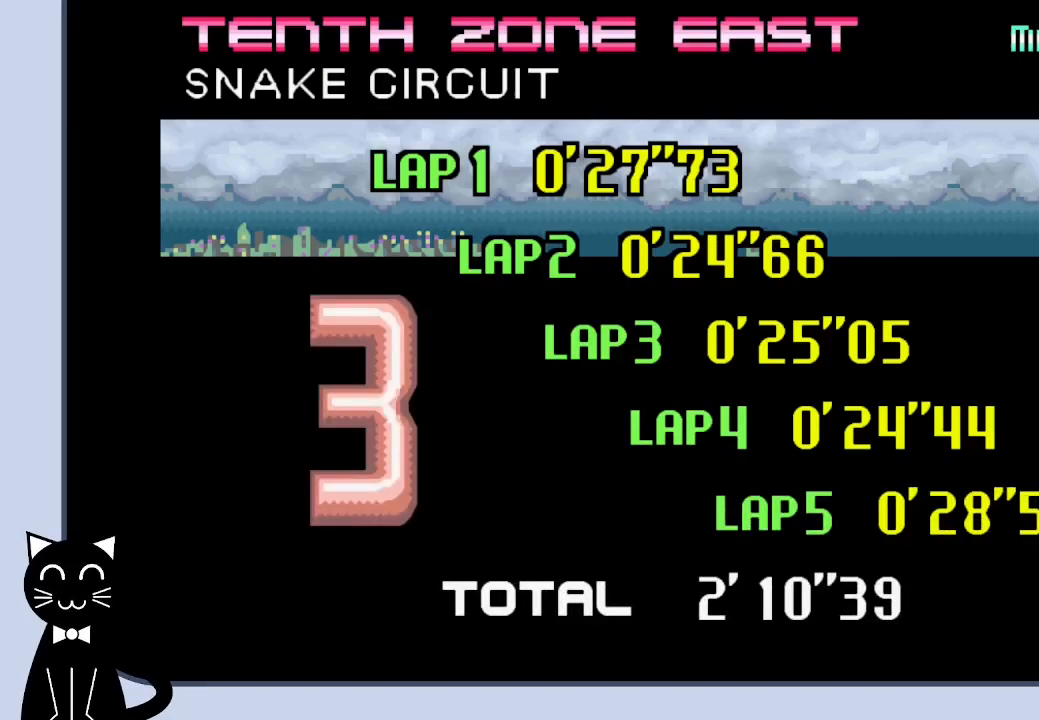
{"buttons": [], "events": []}
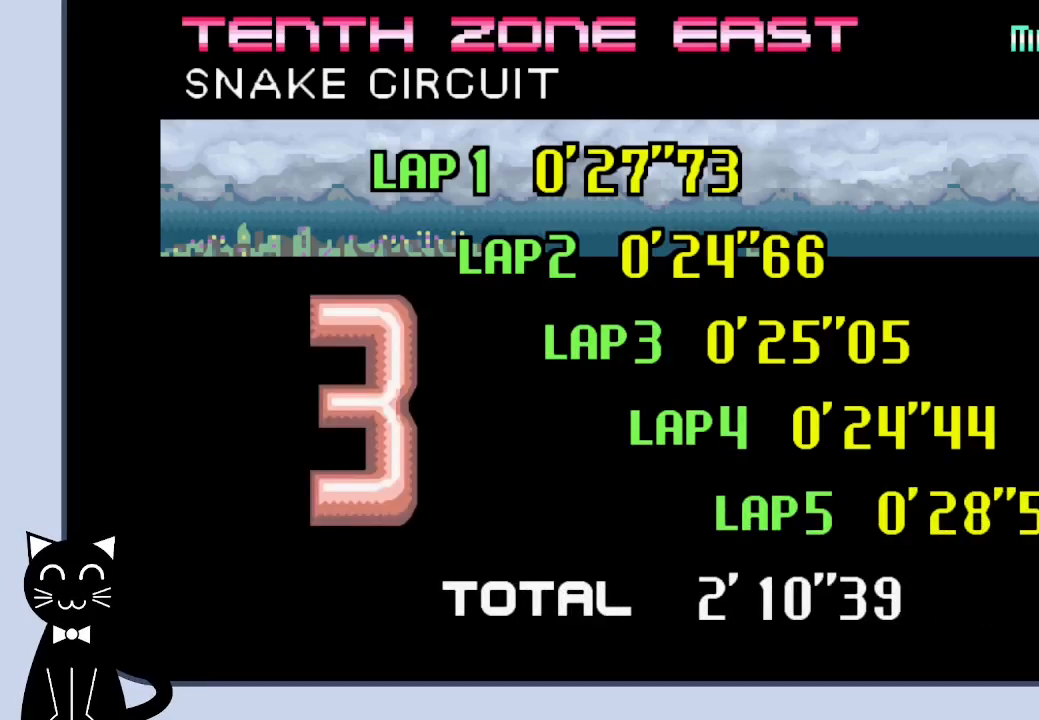
{"buttons": ["L2"], "events": [[433, "L2", "down"]]}
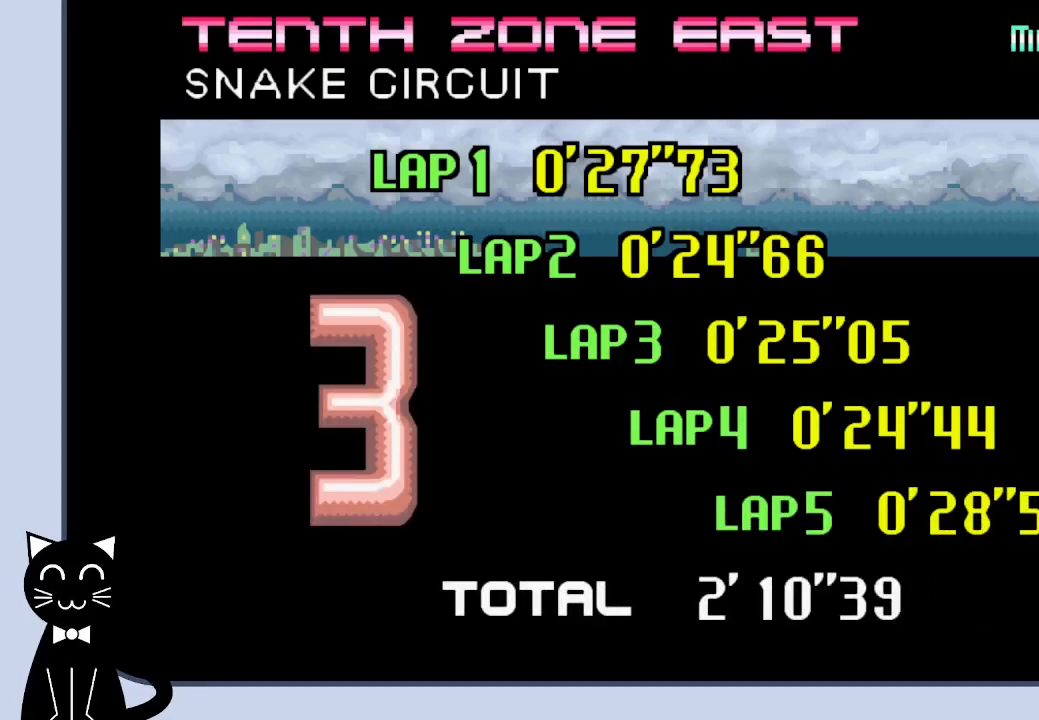
{"buttons": ["L2"], "events": [[133, "CROSS", "down"], [267, "CROSS", "up"], [367, "CROSS", "down"], [450, "CROSS", "up"]]}
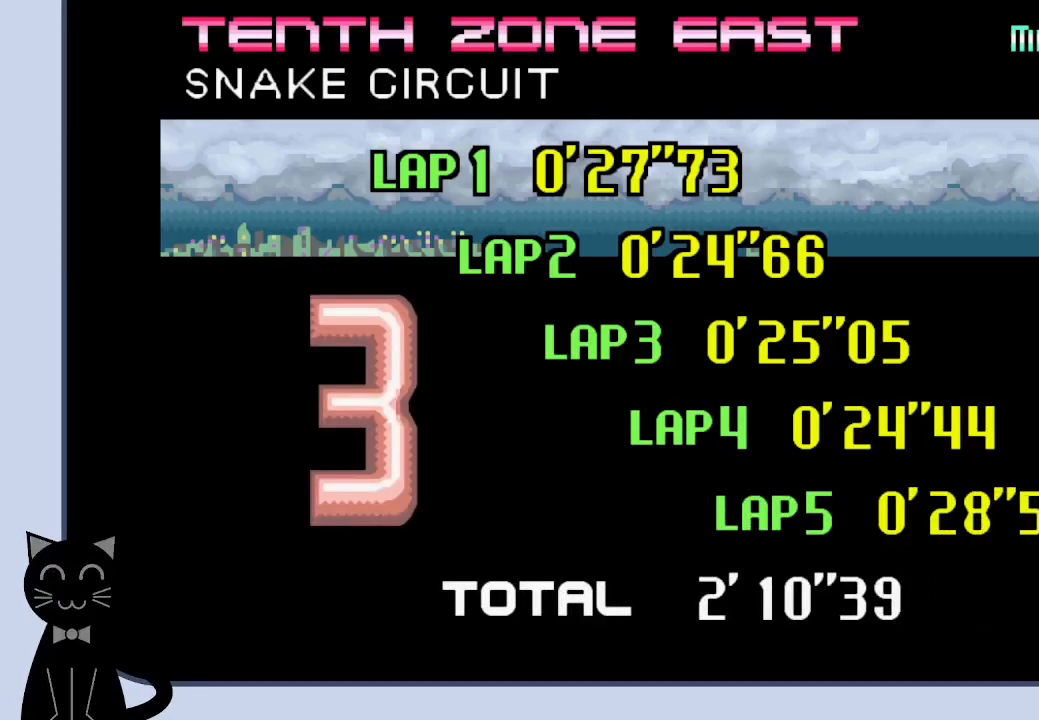
{"buttons": ["CROSS", "L2"], "events": [[50, "CROSS", "down"], [167, "CROSS", "up"], [250, "CROSS", "down"], [333, "CROSS", "up"], [450, "CROSS", "down"]]}
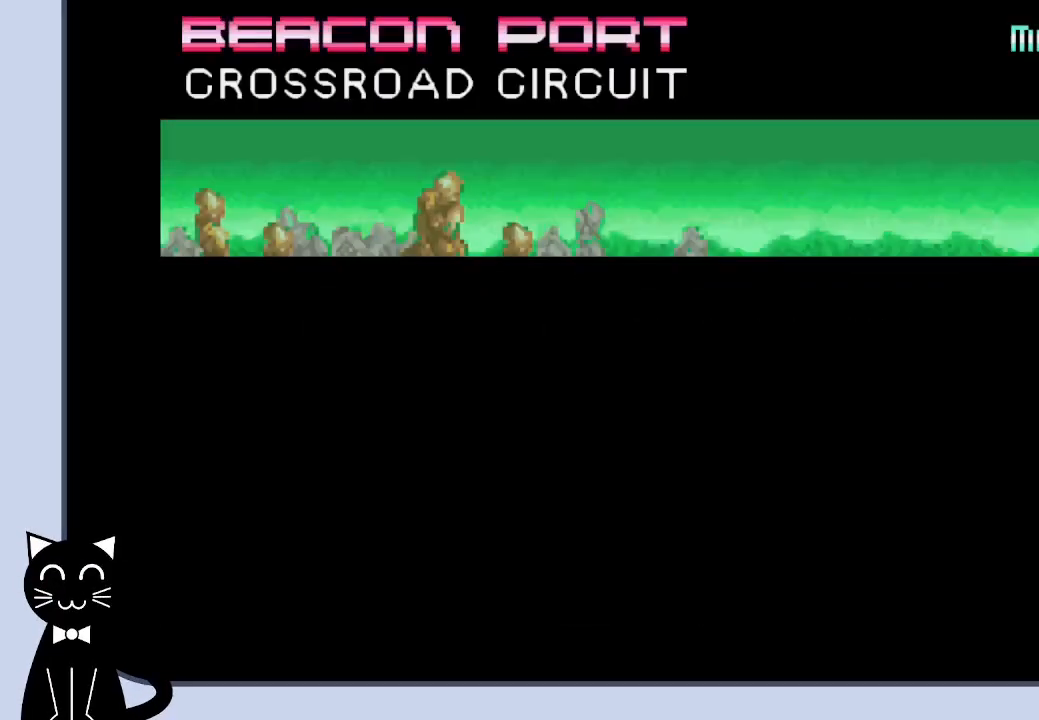
{"buttons": ["CROSS", "L2"], "events": [[33, "CROSS", "up"], [300, "CROSS", "down"], [350, "CROSS", "up"], [450, "CROSS", "down"]]}
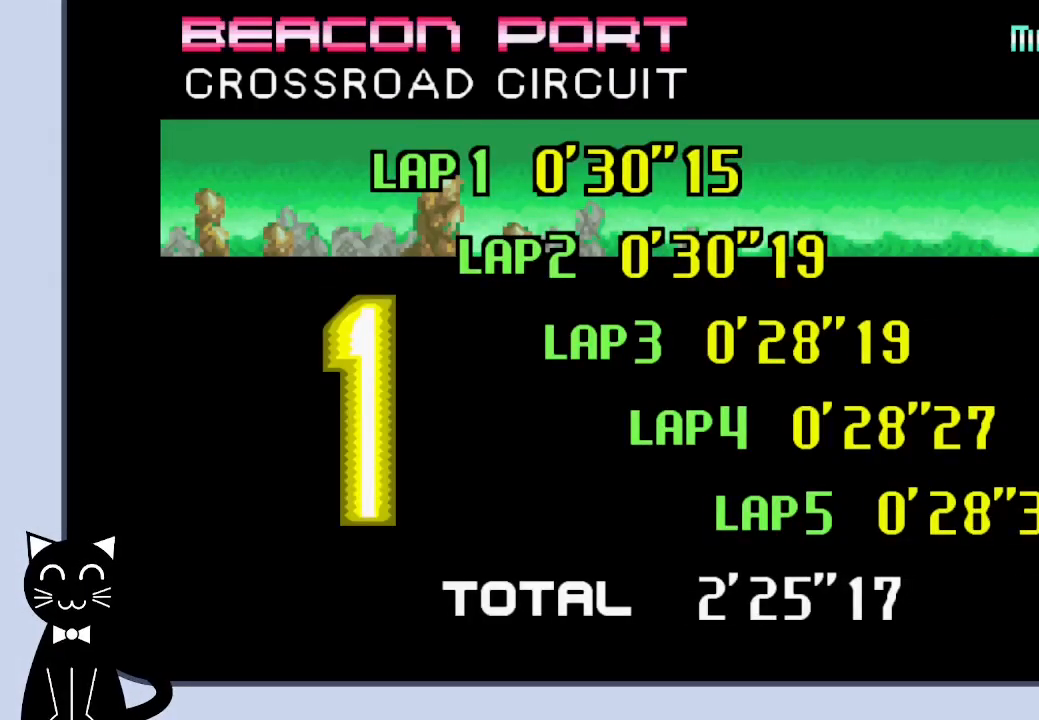
{"buttons": ["L2"], "events": [[50, "CROSS", "up"], [150, "CROSS", "down"], [267, "CROSS", "up"], [417, "CROSS", "down"], [483, "CROSS", "up"]]}
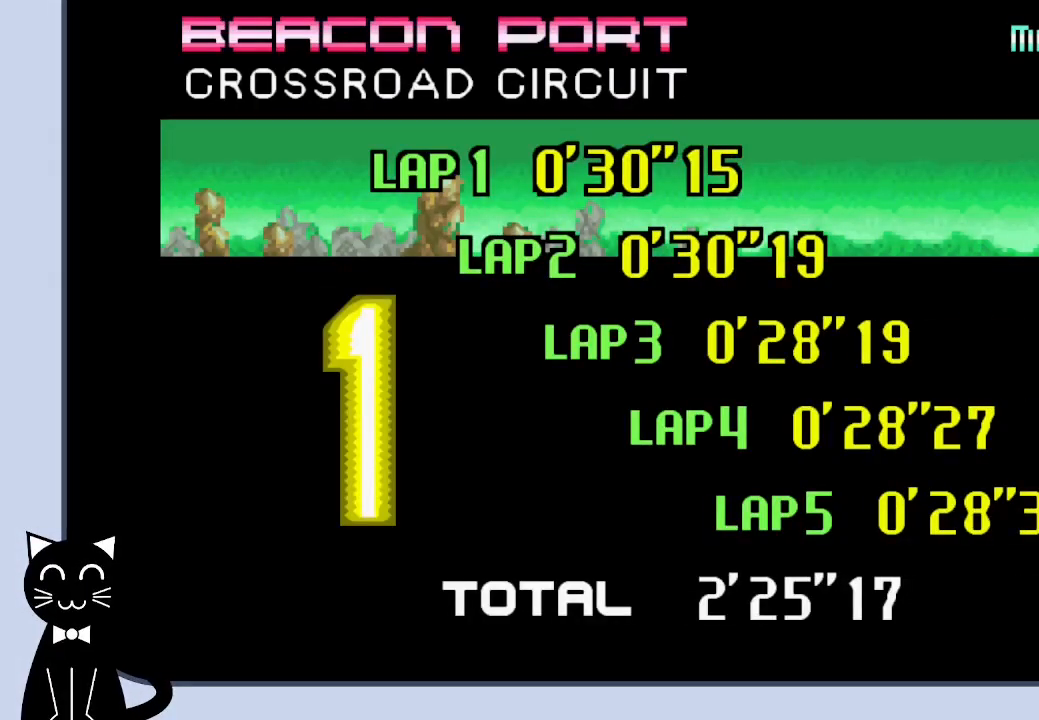
{"buttons": ["CROSS", "L2"], "events": [[233, "CROSS", "down"], [300, "CROSS", "up"], [450, "CROSS", "down"]]}
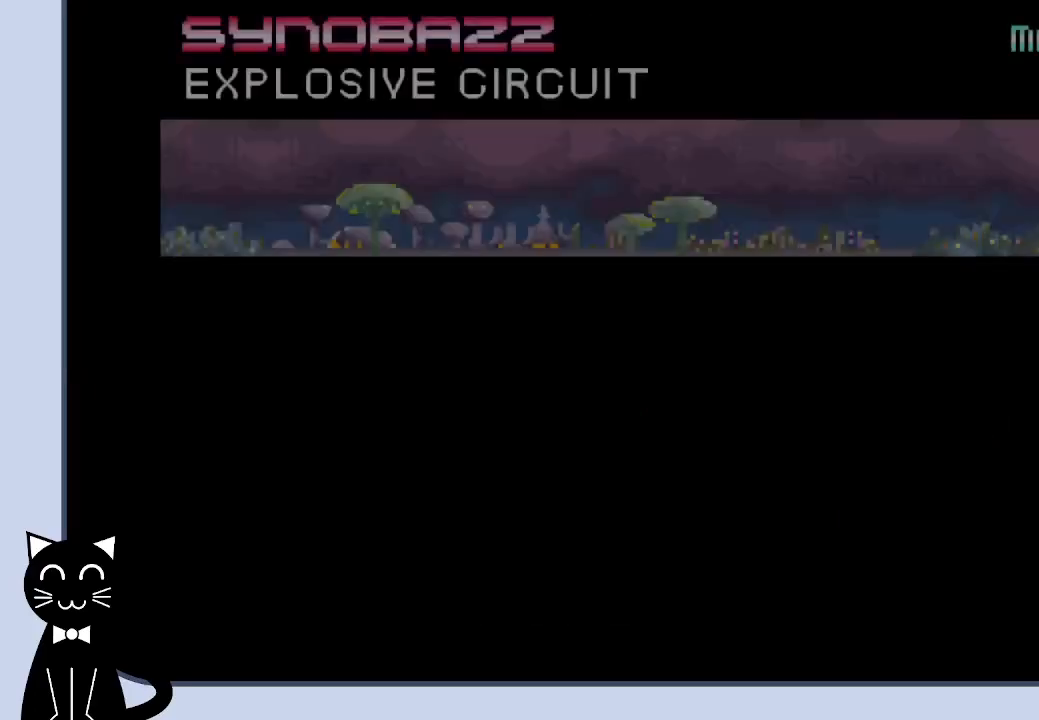
{"buttons": ["L2"], "events": [[50, "CROSS", "up"], [167, "CROSS", "down"], [267, "CROSS", "up"]]}
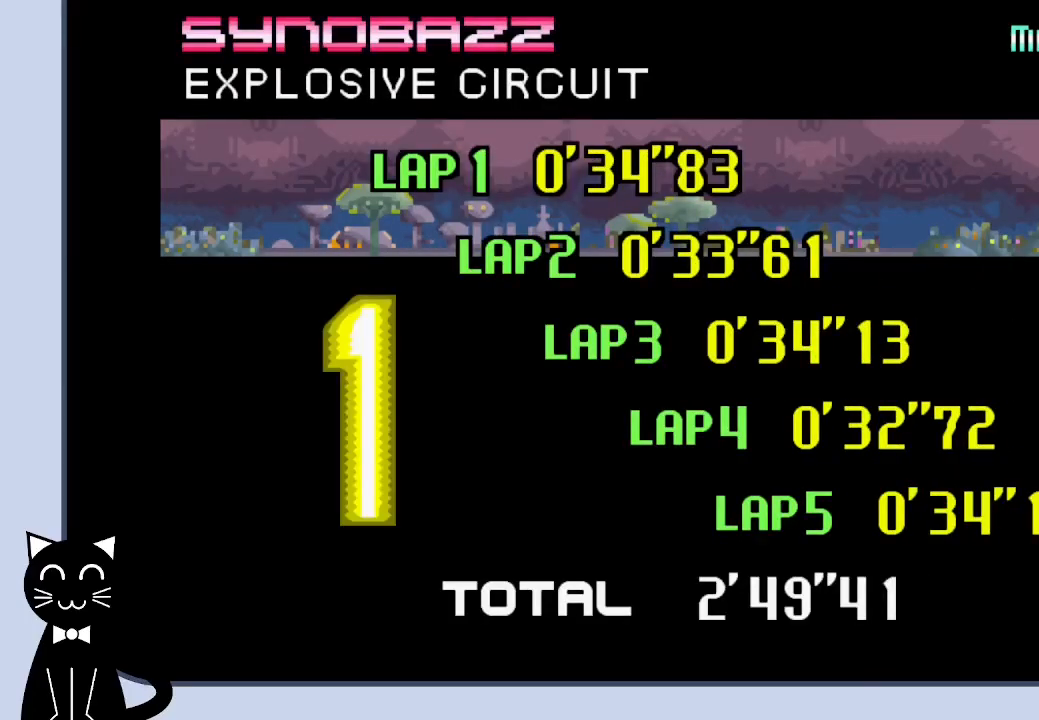
{"buttons": ["L2"], "events": [[100, "CROSS", "down"], [167, "CROSS", "up"], [300, "CROSS", "down"], [383, "CROSS", "up"]]}
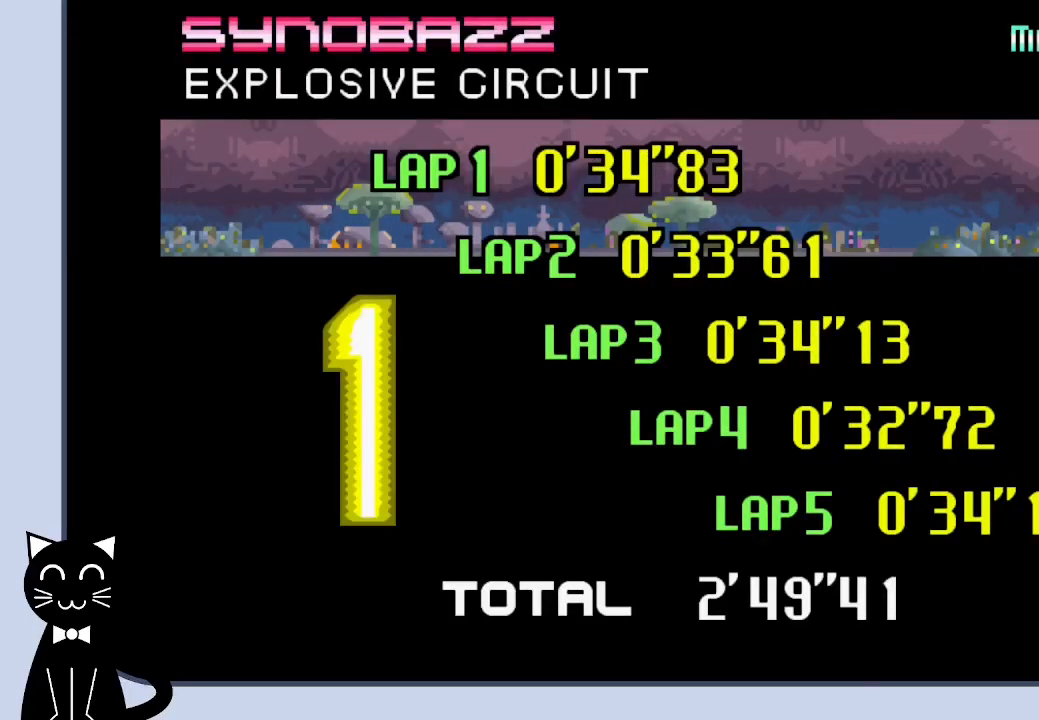
{"buttons": ["CROSS", "L2"], "events": [[483, "CROSS", "down"]]}
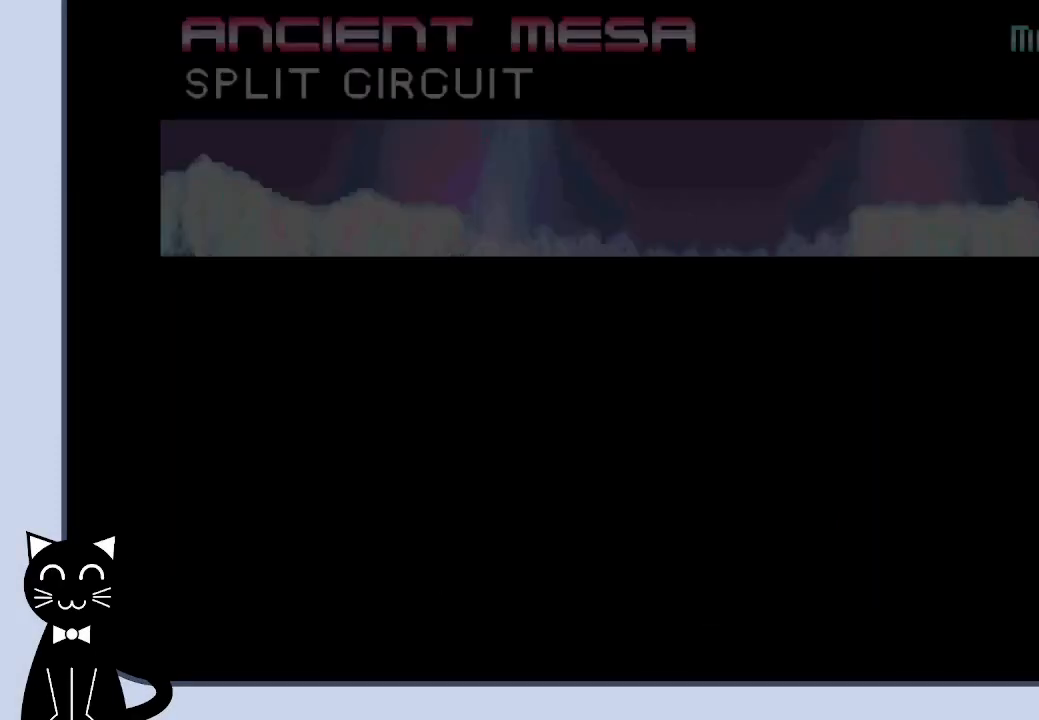
{"buttons": ["L2"], "events": [[100, "CROSS", "up"], [367, "CROSS", "down"], [467, "CROSS", "up"]]}
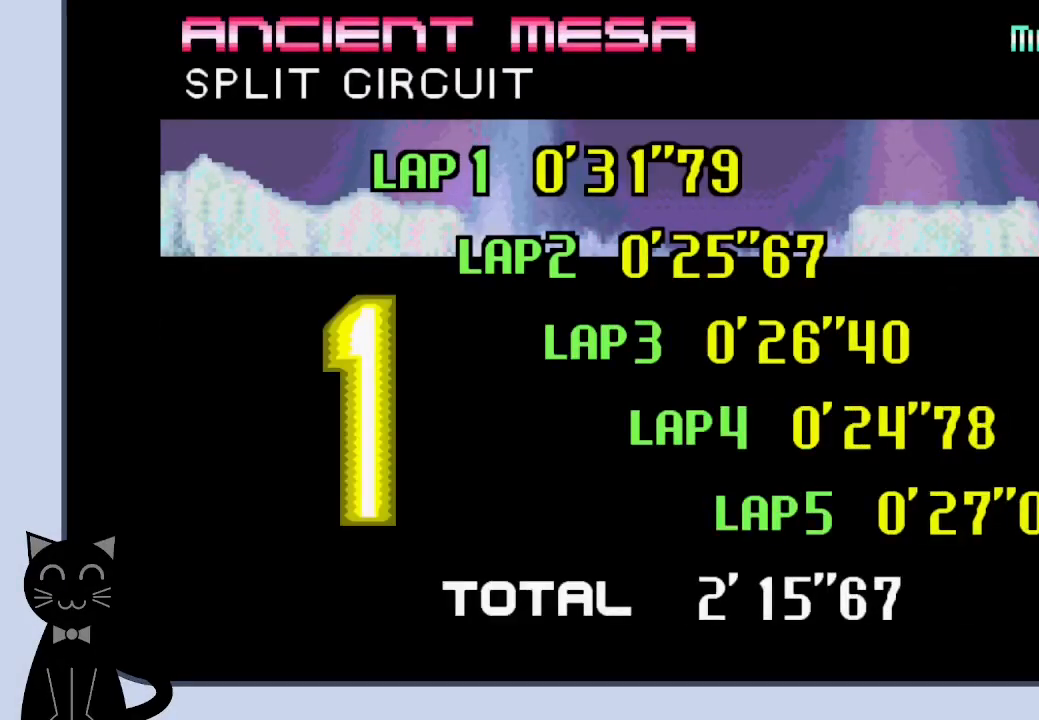
{"buttons": ["L2"], "events": [[50, "CROSS", "down"], [167, "CROSS", "up"]]}